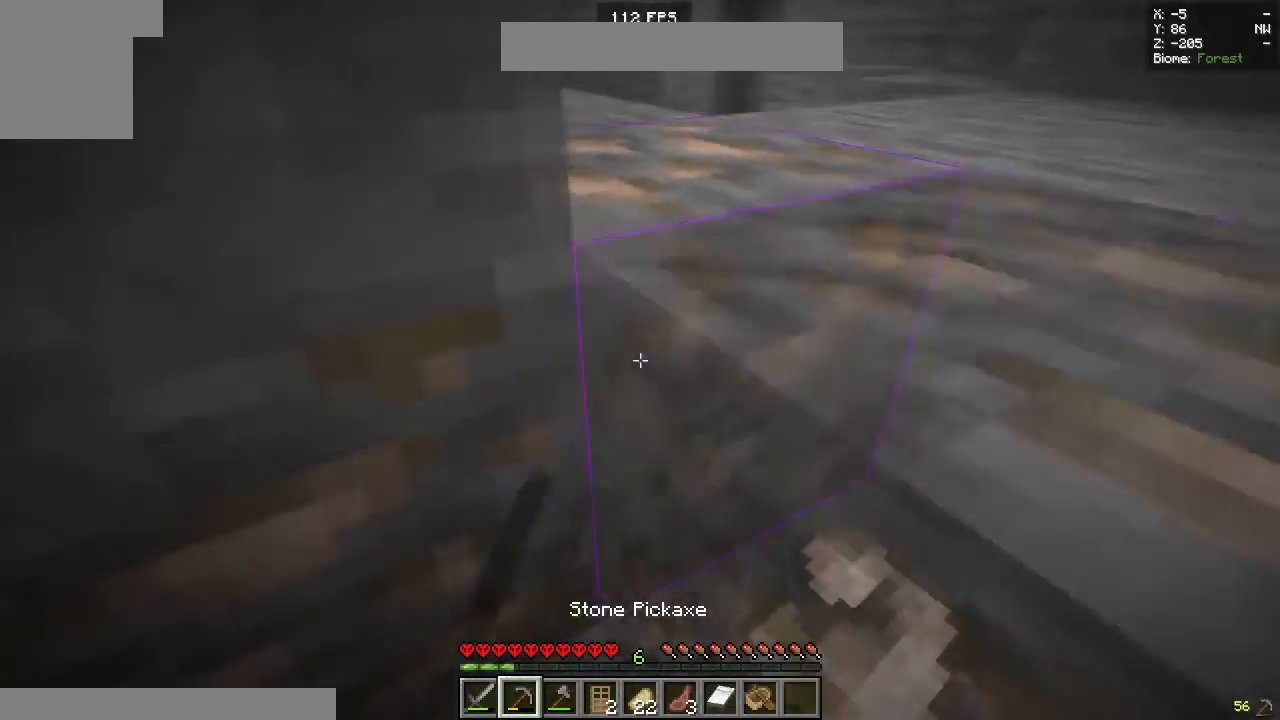
Gameplay with keyboard and mouse; each line is a JSON object with the keys and mouse buttons held at the frame after it. "events" lists presses ("down") and releases ("up") of "a", "d", "s", "space", "w", "mouse_left" and "mouse_right" between this image and that frame as [ms after this image, input, new state], when the widget could be followed in between. "mouse_left", "mouse_right" = the "left", "right" buttons of the "mouse" list. No other keys are recorded. Fast repeated clicks can show as one long hold. Mouse movement is not recorded.
{"keys": [], "mouse": ["left"], "events": [[300, "w", "up"], [350, "d", "up"]]}
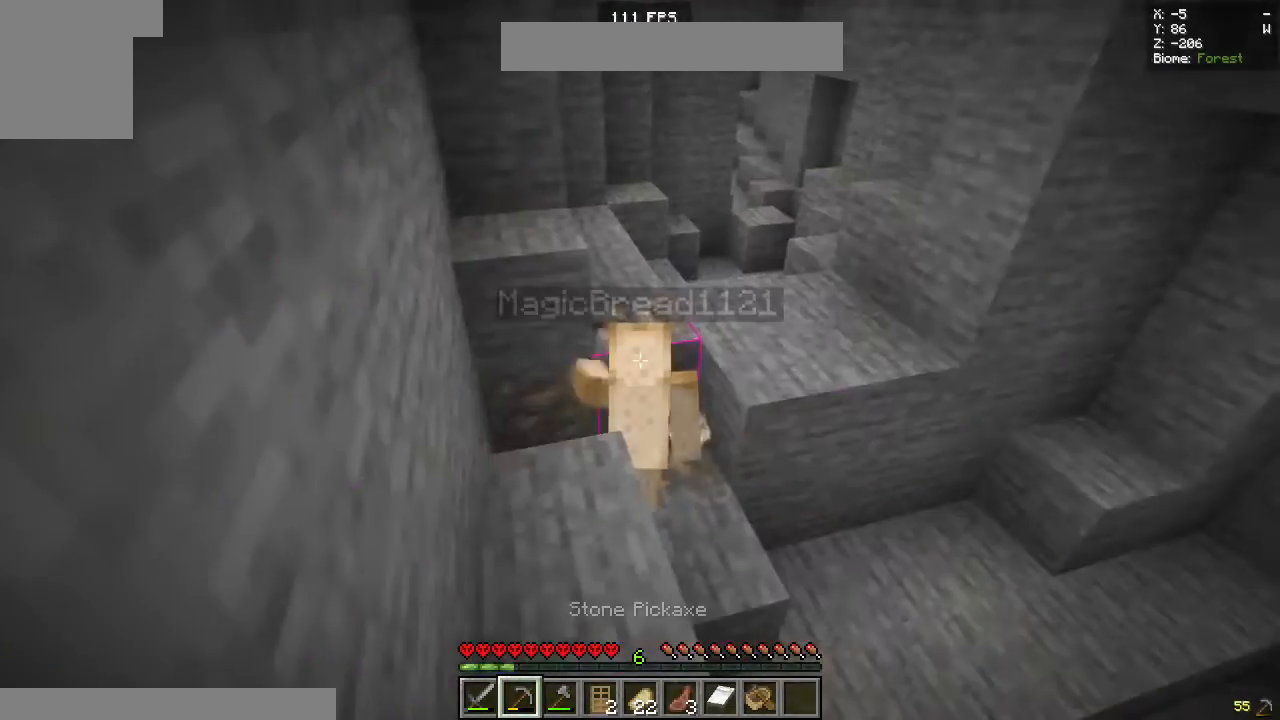
{"keys": [], "mouse": ["left"], "events": []}
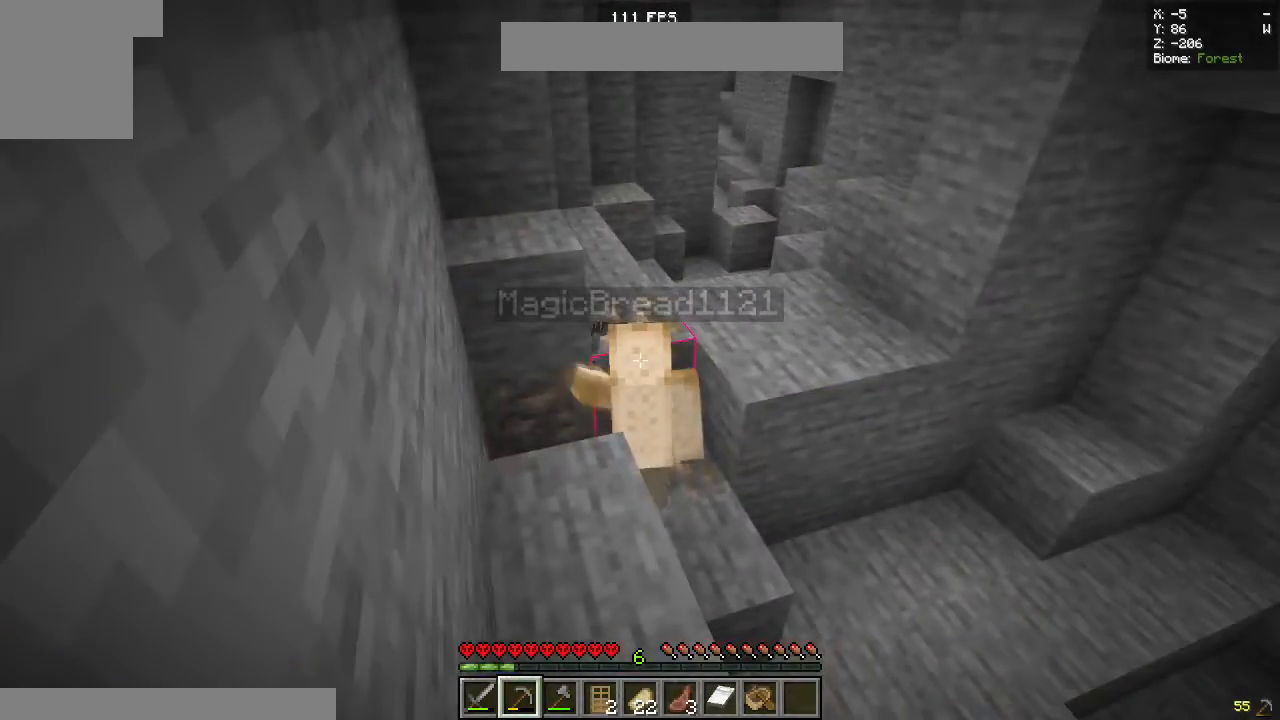
{"keys": [], "mouse": ["left"], "events": [[83, "a", "down"], [217, "a", "up"]]}
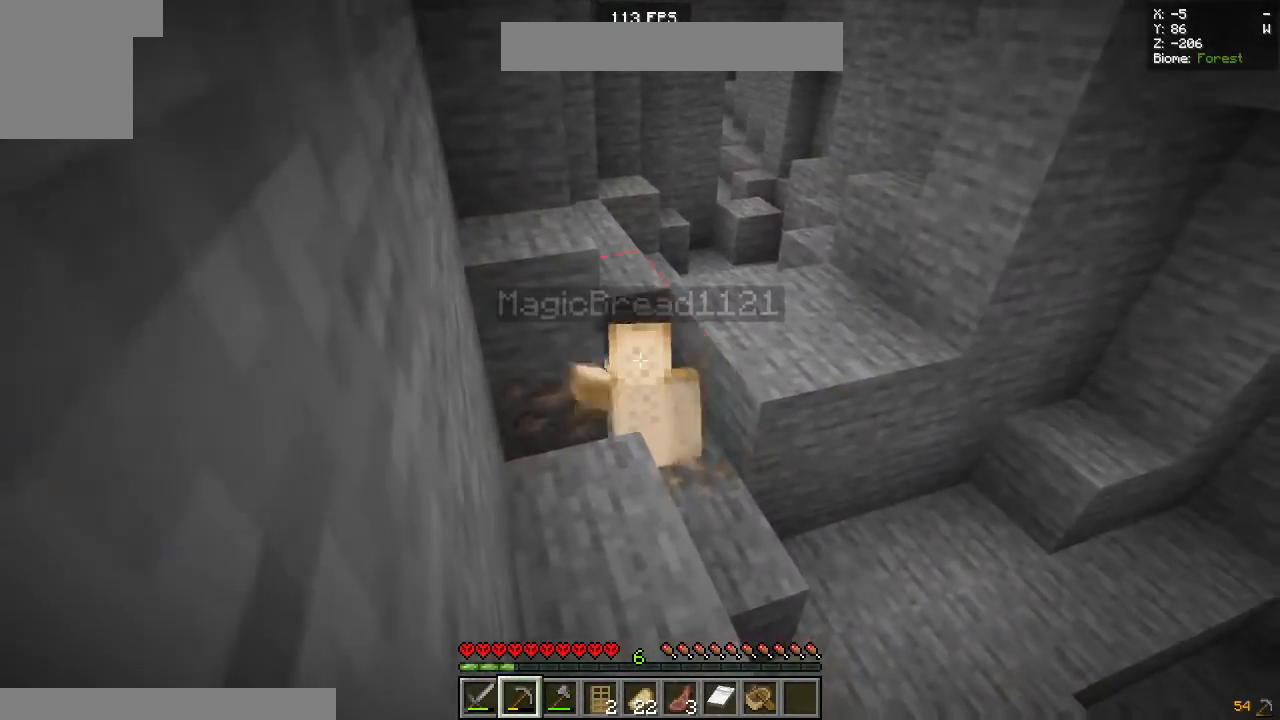
{"keys": ["d"], "mouse": ["left"], "events": [[367, "d", "down"]]}
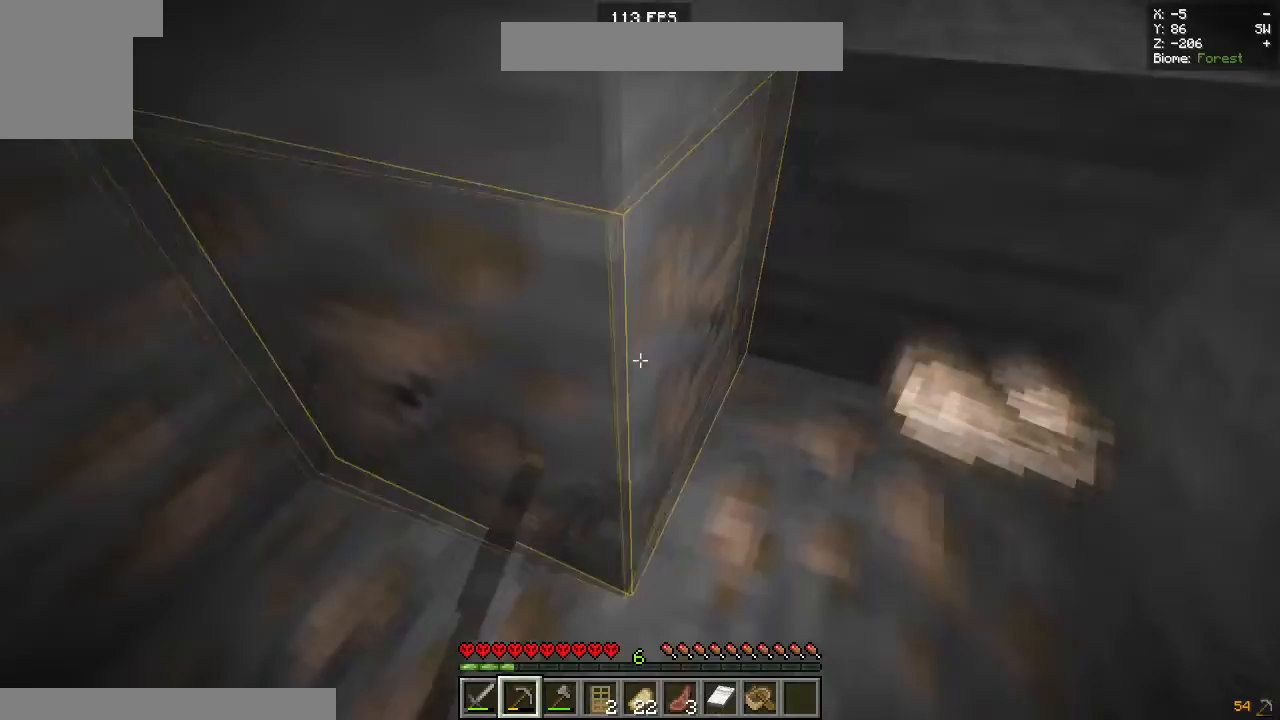
{"keys": ["d"], "mouse": ["left"], "events": []}
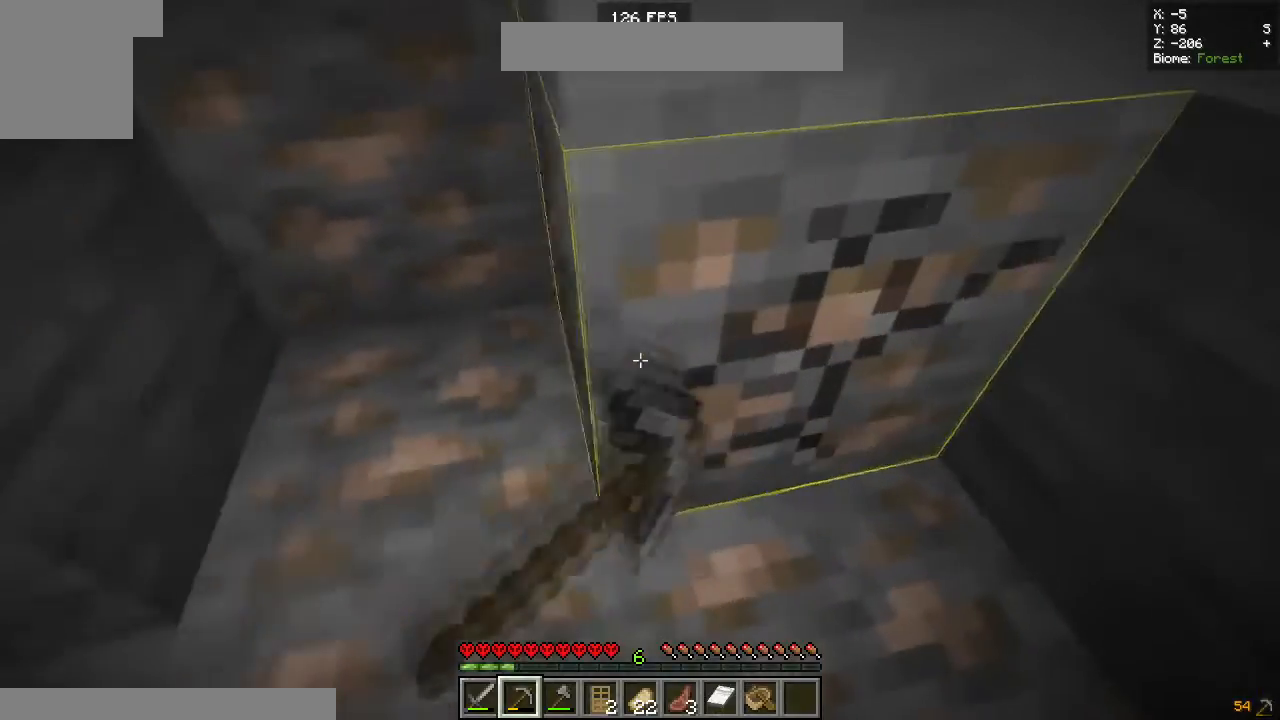
{"keys": ["a"], "mouse": ["left"], "events": [[117, "w", "down"], [233, "w", "up"], [350, "d", "up"], [433, "a", "down"]]}
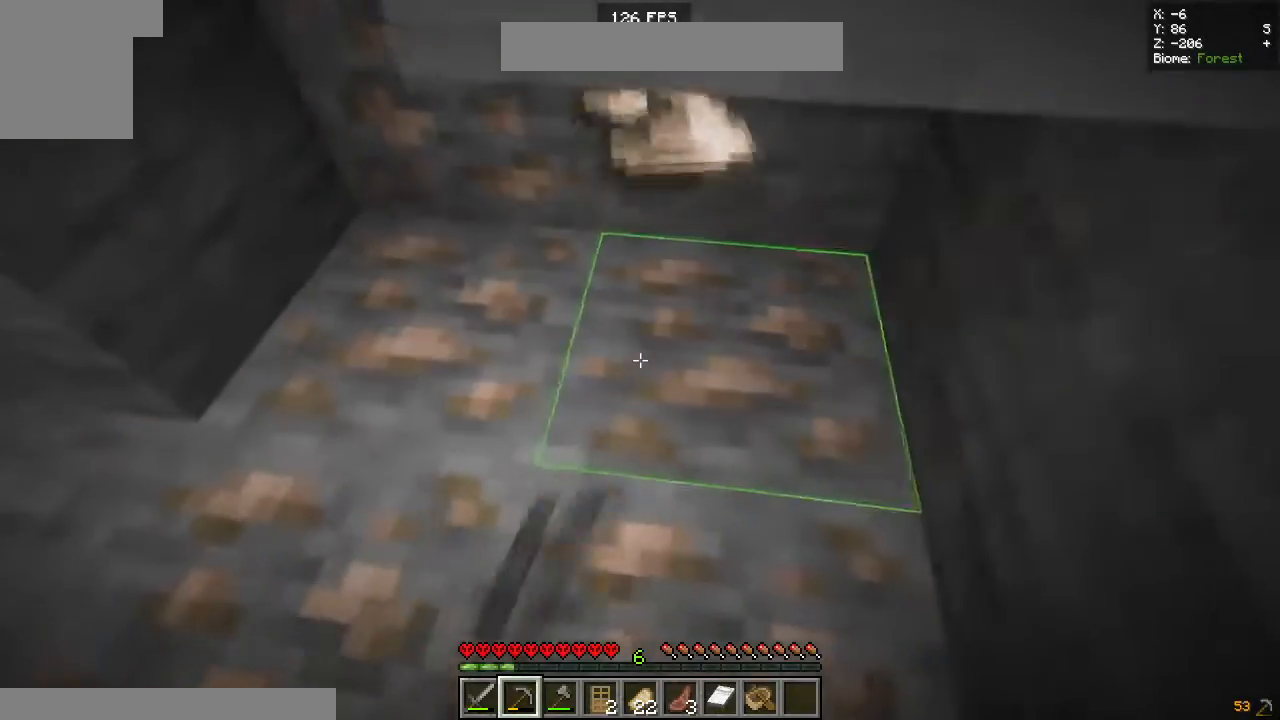
{"keys": ["a", "w"], "mouse": ["left"], "events": [[17, "w", "down"]]}
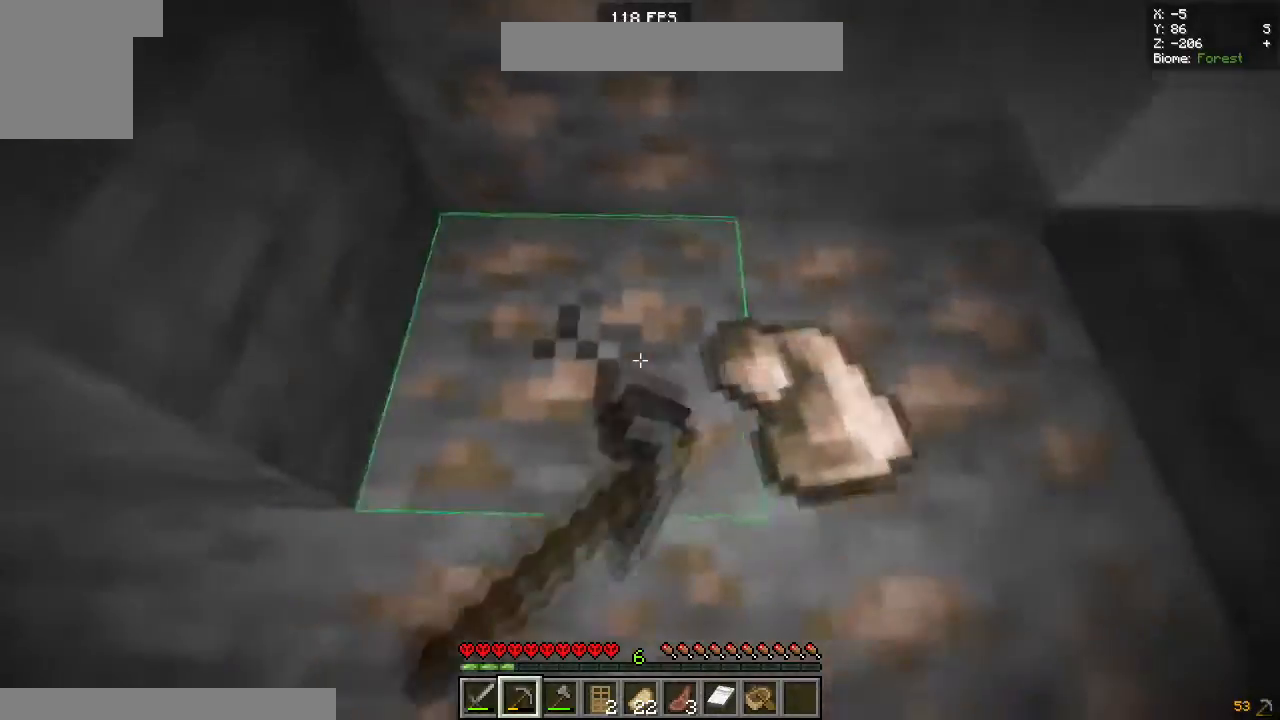
{"keys": ["w"], "mouse": ["left"], "events": [[383, "a", "up"]]}
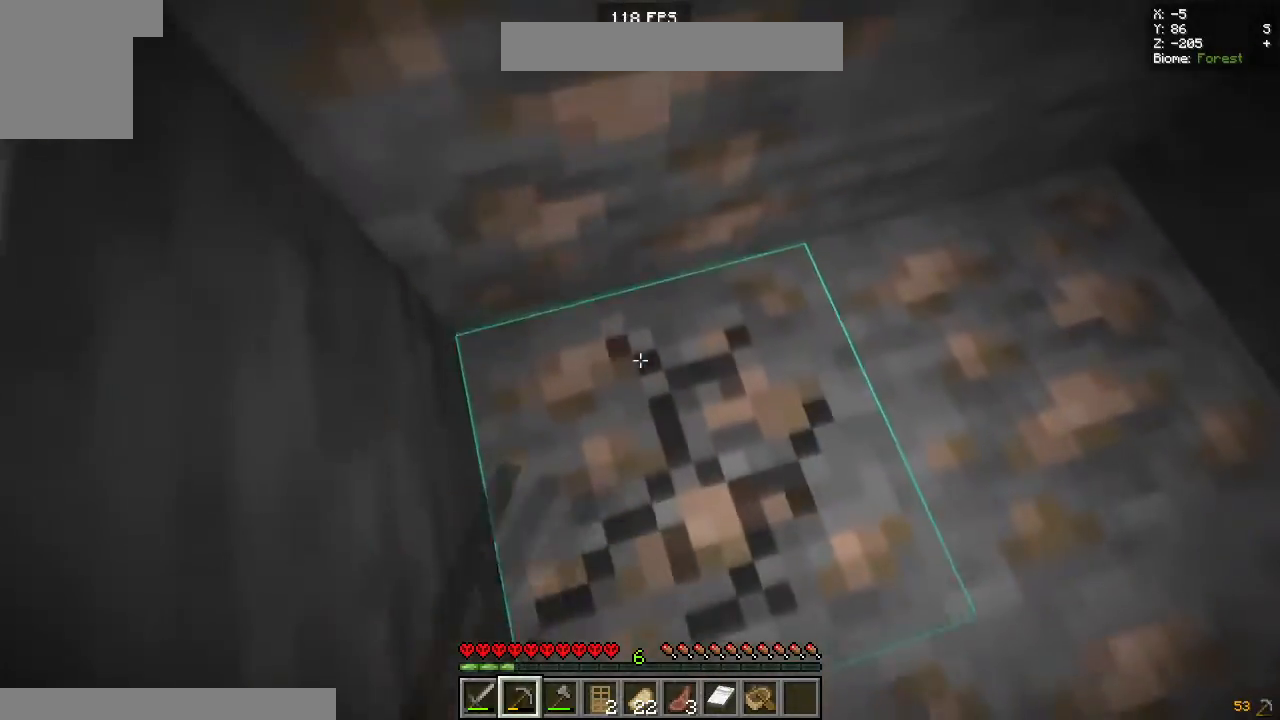
{"keys": ["a"], "mouse": ["left"], "events": [[400, "w", "up"], [467, "a", "down"]]}
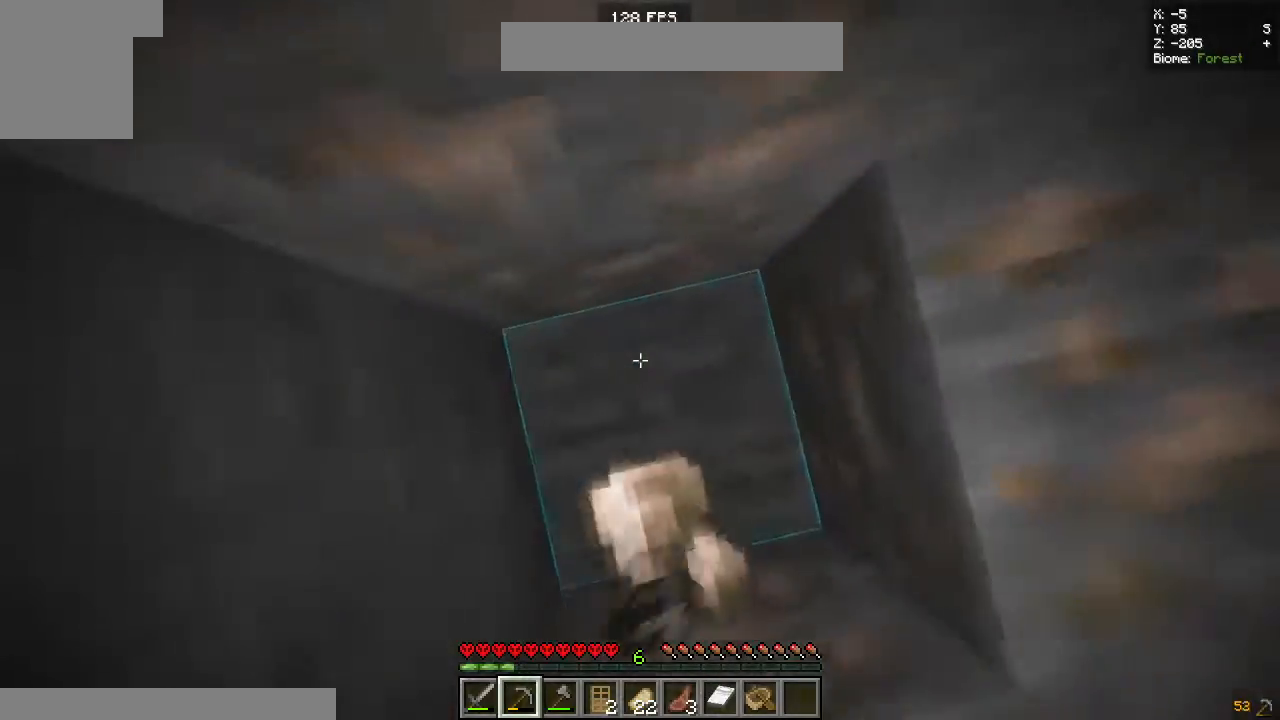
{"keys": ["a"], "mouse": ["left"], "events": []}
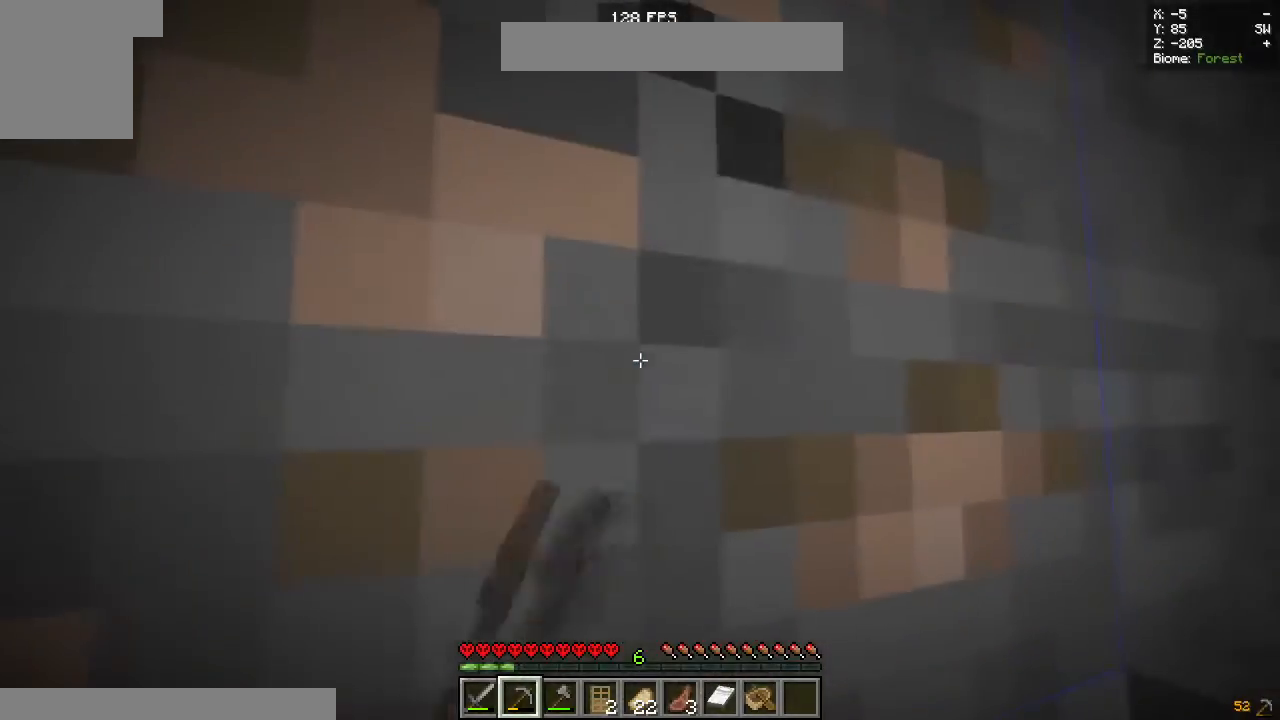
{"keys": [], "mouse": ["left"], "events": [[450, "a", "up"]]}
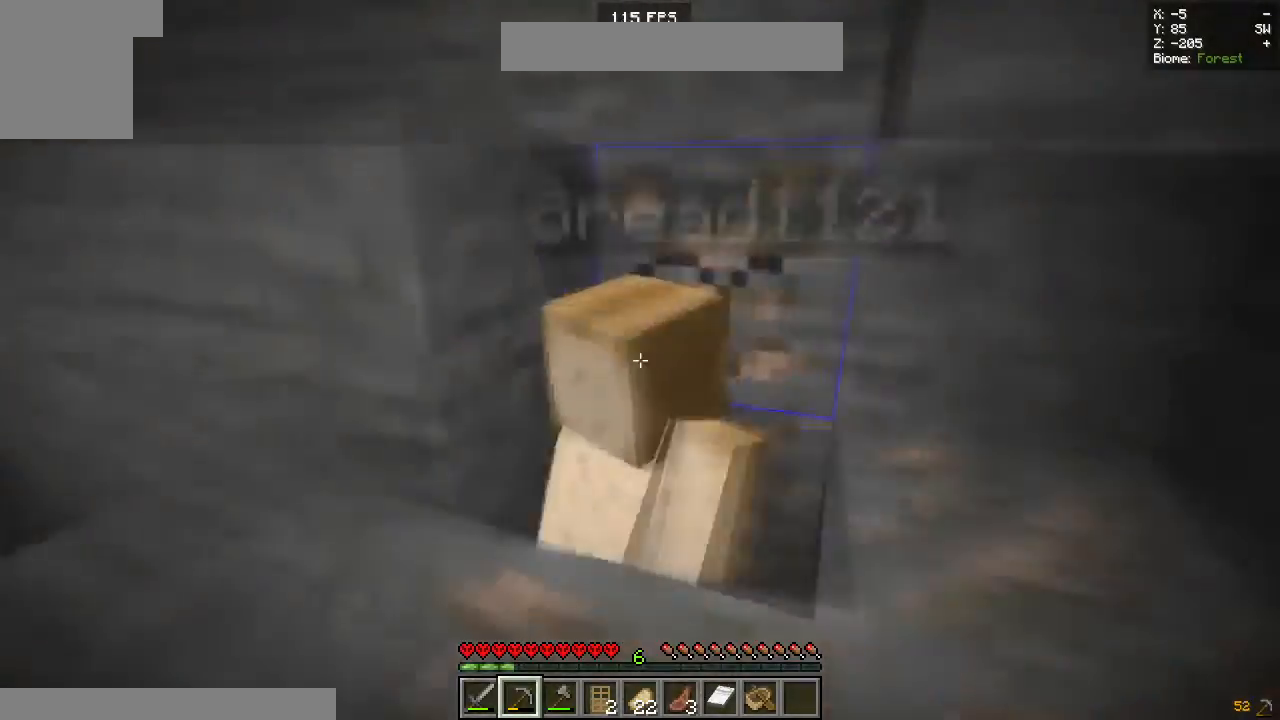
{"keys": [], "mouse": ["left"], "events": []}
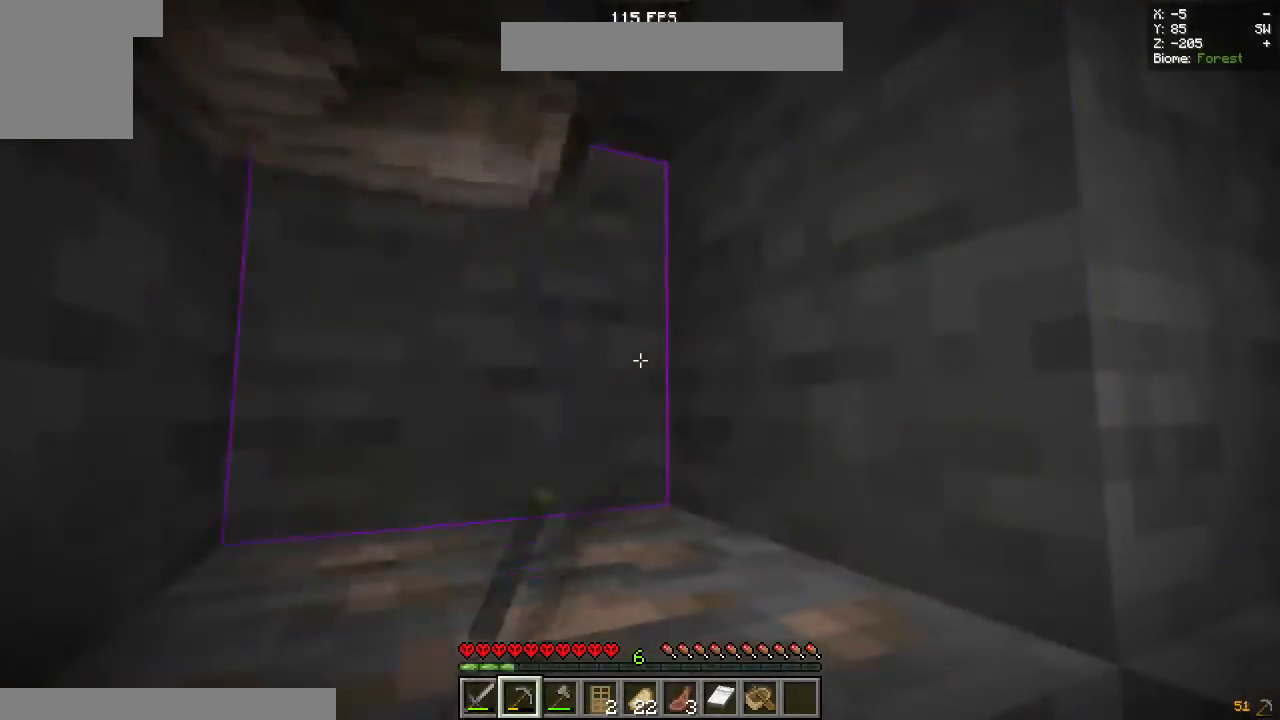
{"keys": ["a"], "mouse": ["left"], "events": [[150, "a", "down"]]}
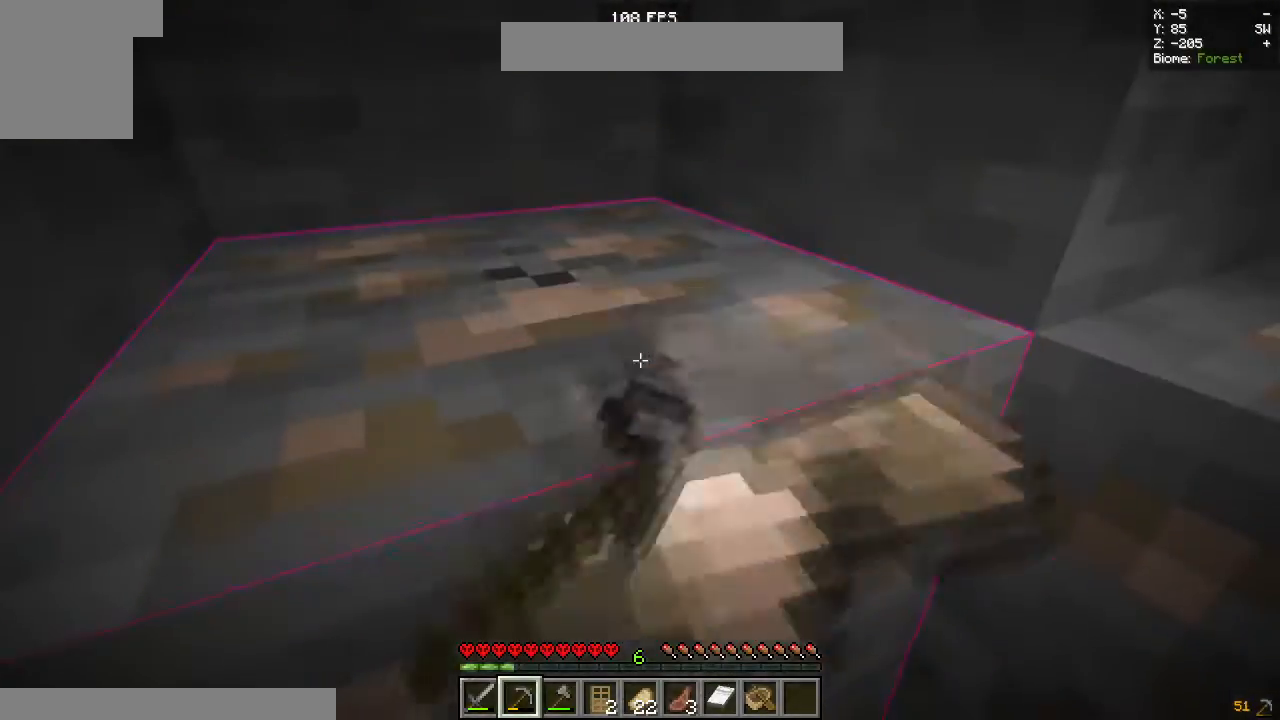
{"keys": ["a"], "mouse": ["left"], "events": []}
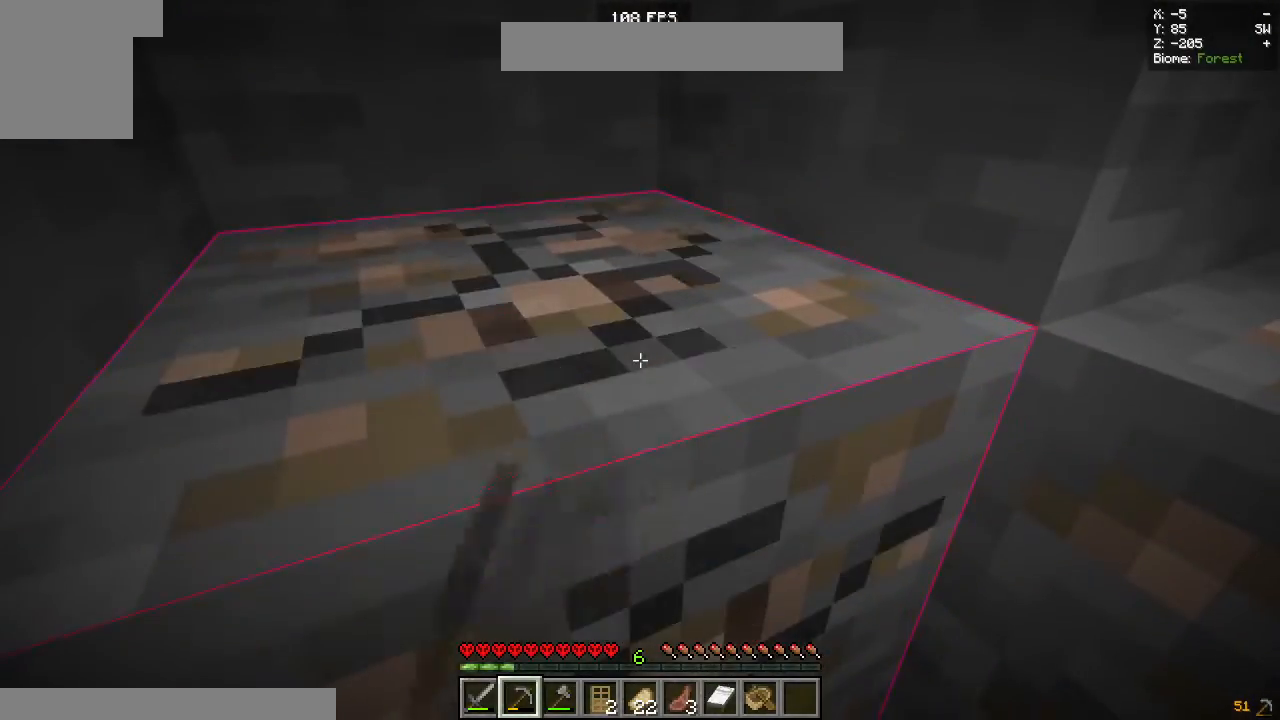
{"keys": ["a"], "mouse": ["left"], "events": []}
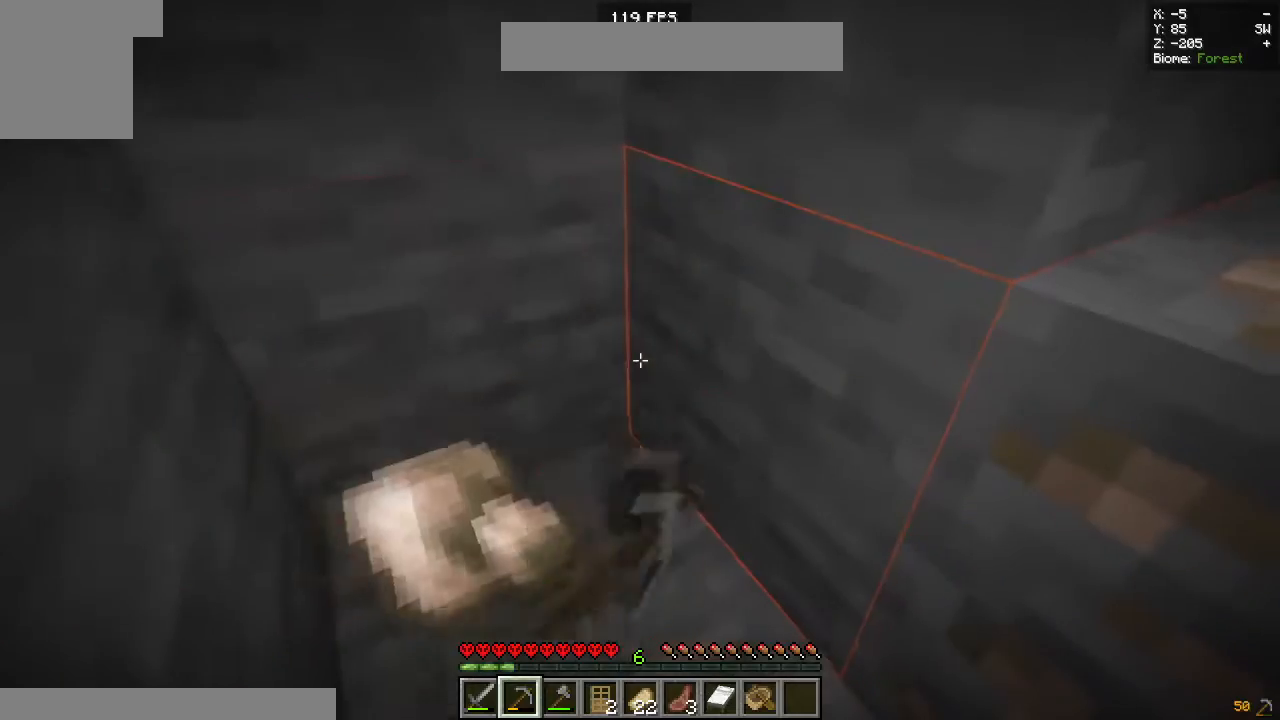
{"keys": ["a", "s"], "mouse": ["left"], "events": [[433, "s", "down"]]}
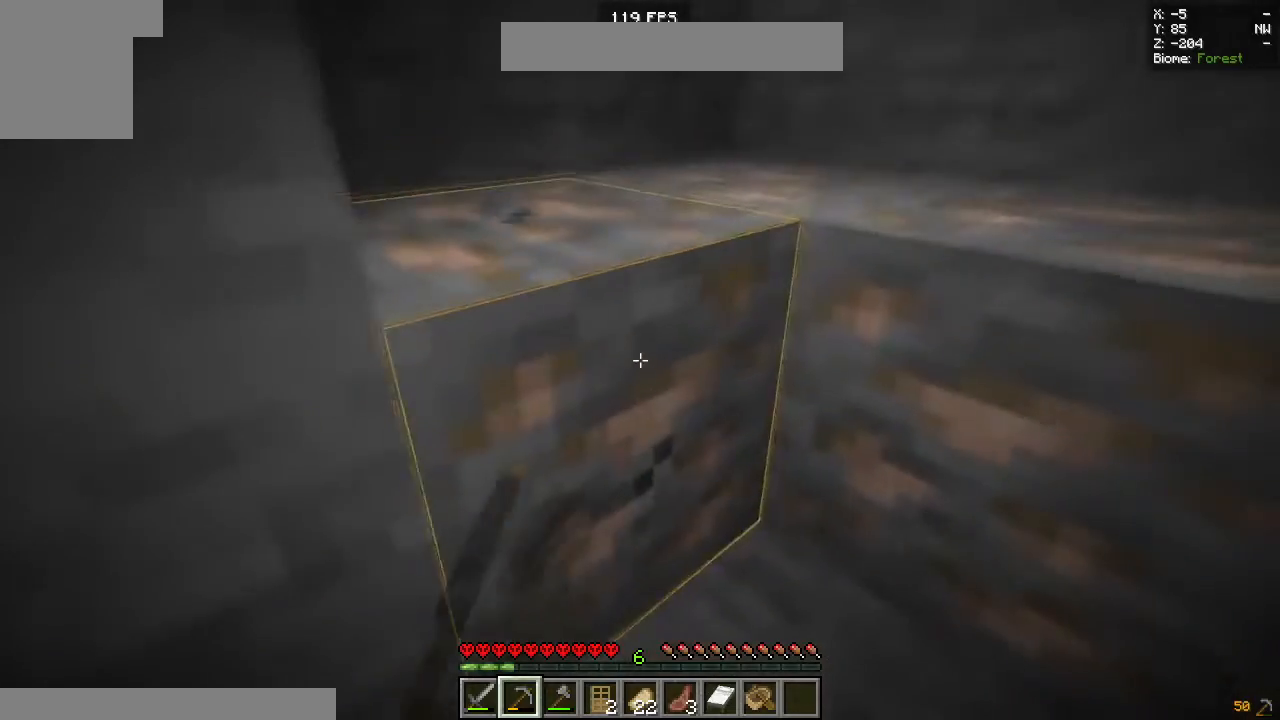
{"keys": [], "mouse": ["left"], "events": [[233, "a", "up"], [317, "s", "up"]]}
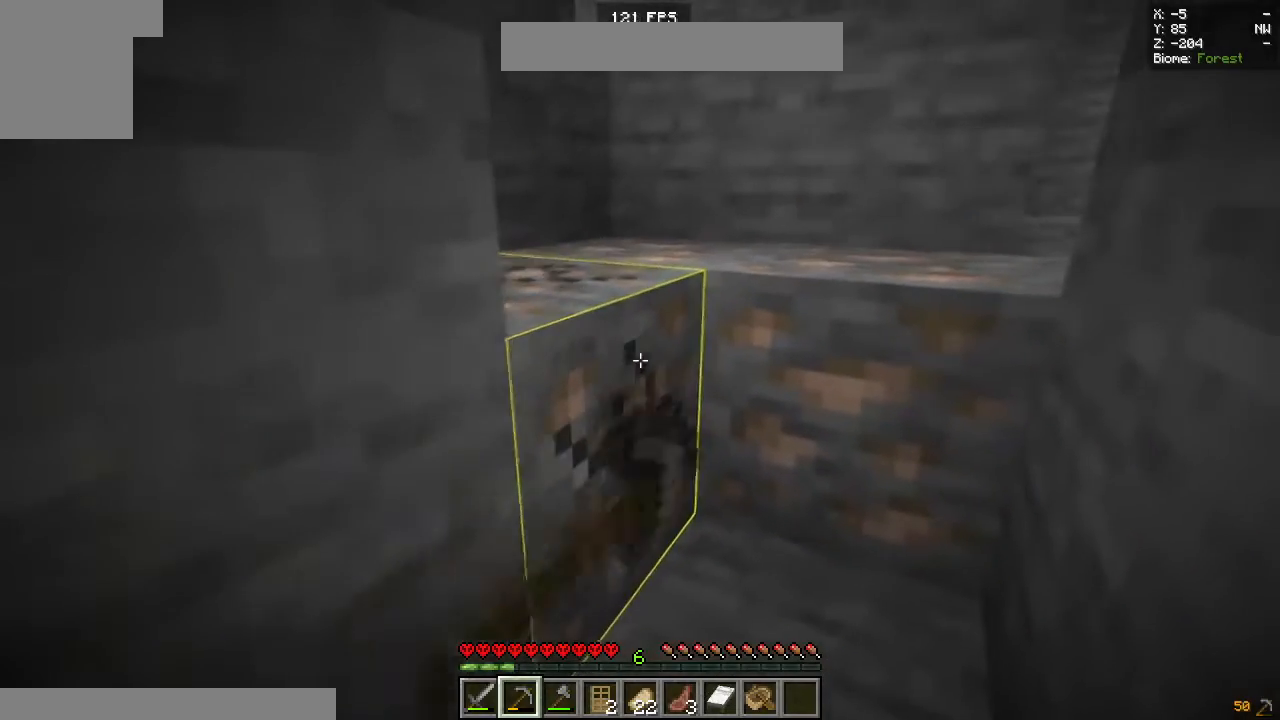
{"keys": ["s"], "mouse": ["left"], "events": [[167, "s", "down"]]}
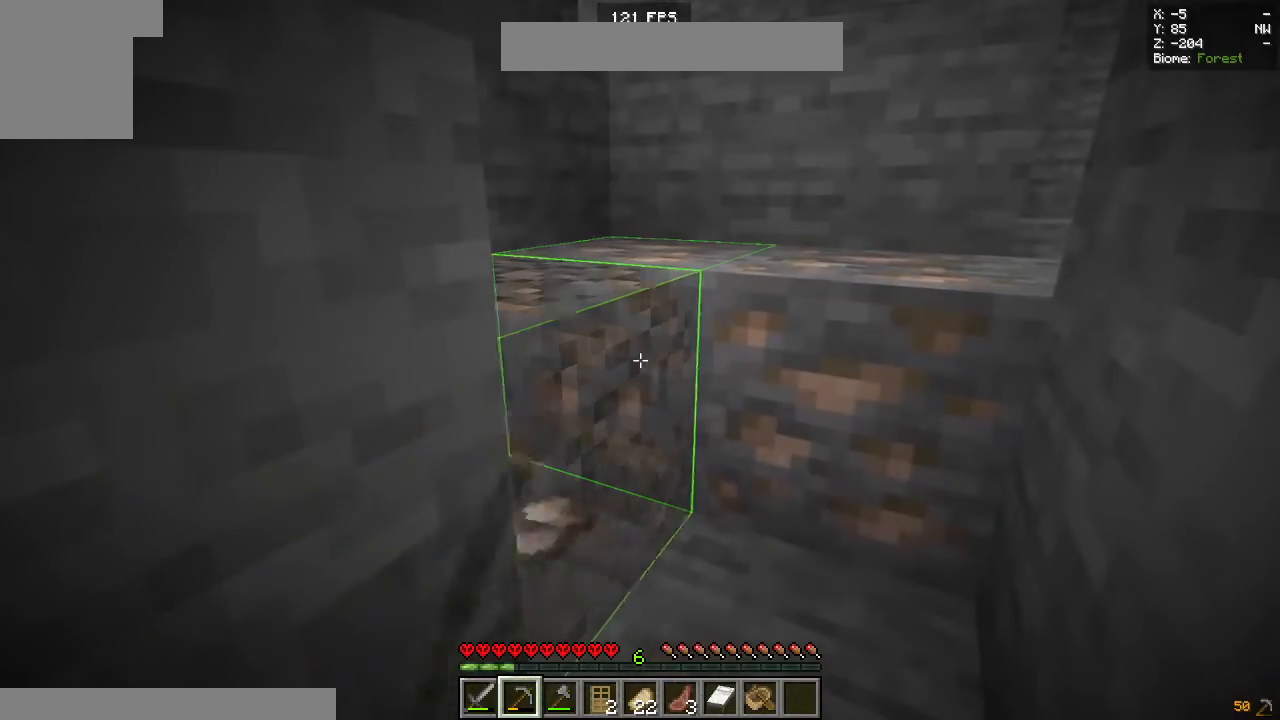
{"keys": [], "mouse": ["left"], "events": [[17, "s", "up"]]}
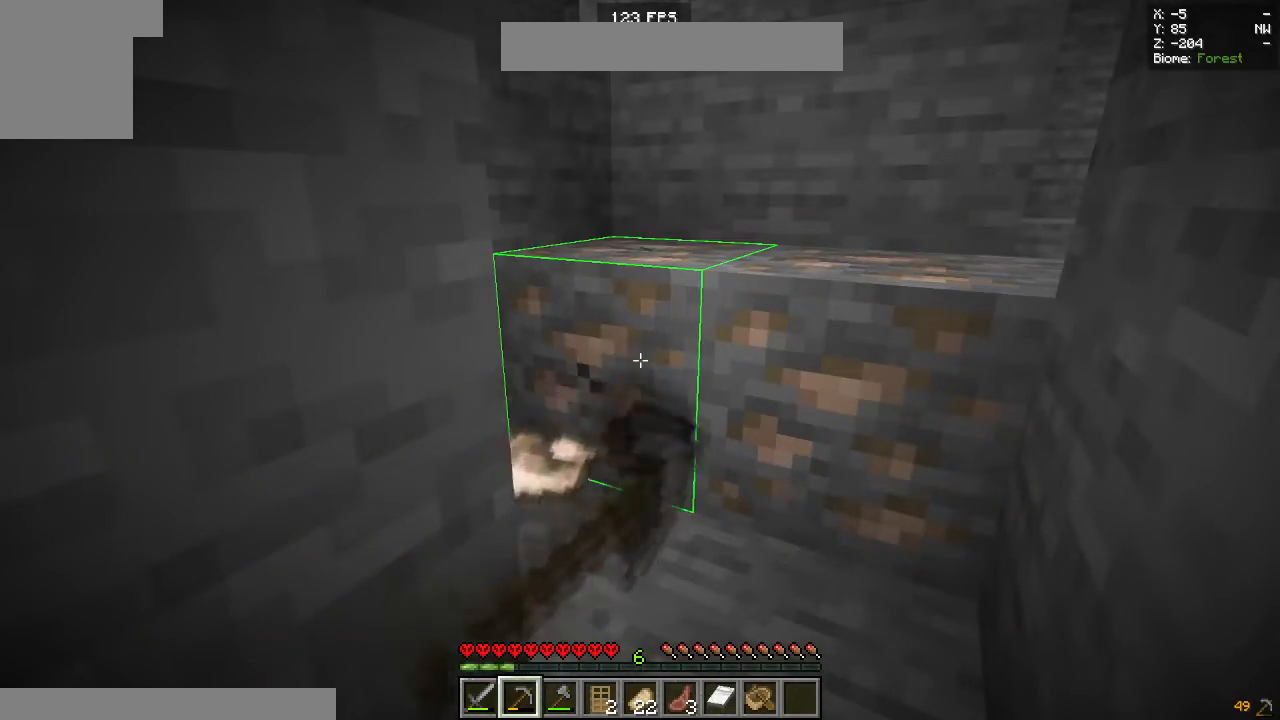
{"keys": [], "mouse": ["left"], "events": []}
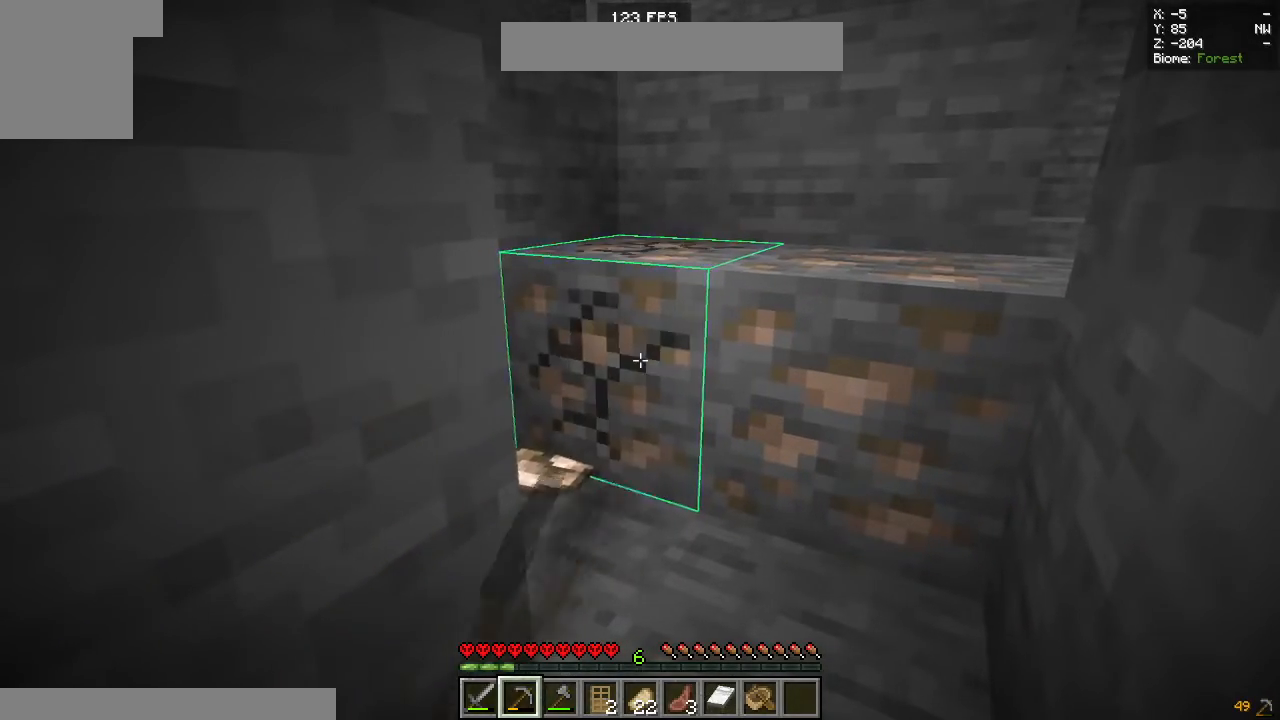
{"keys": [], "mouse": ["left"], "events": []}
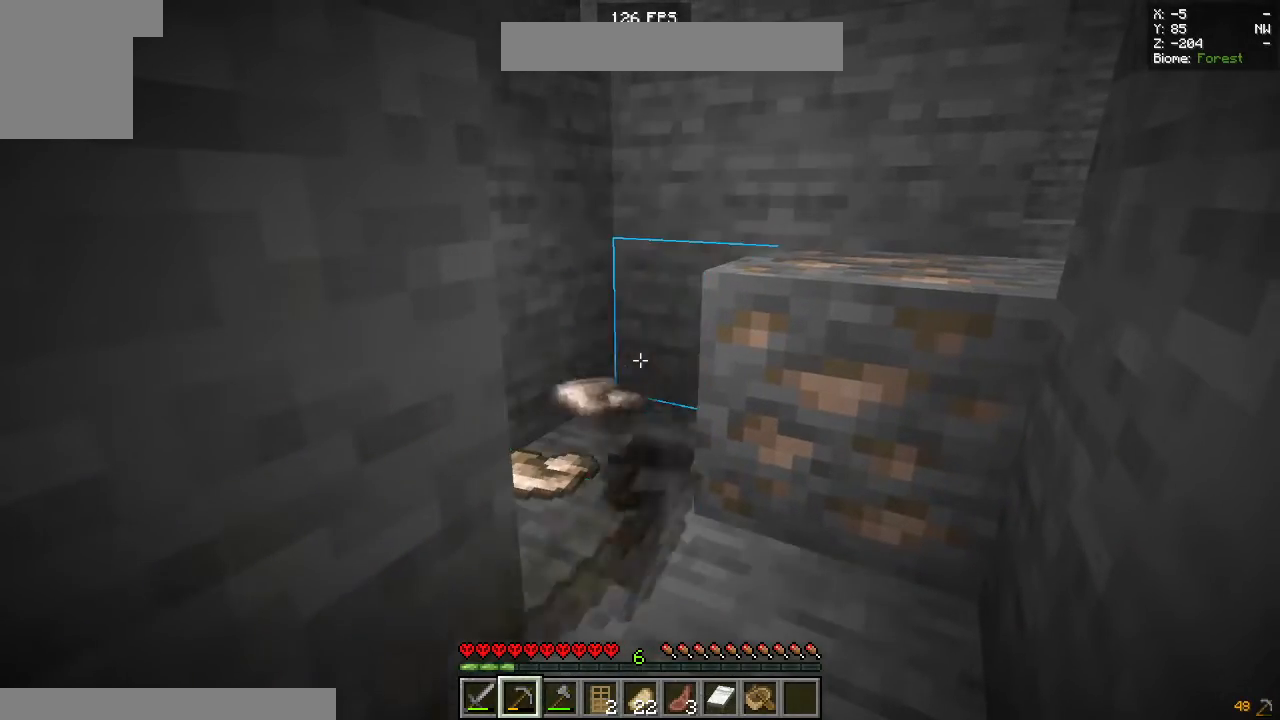
{"keys": [], "mouse": ["left"], "events": []}